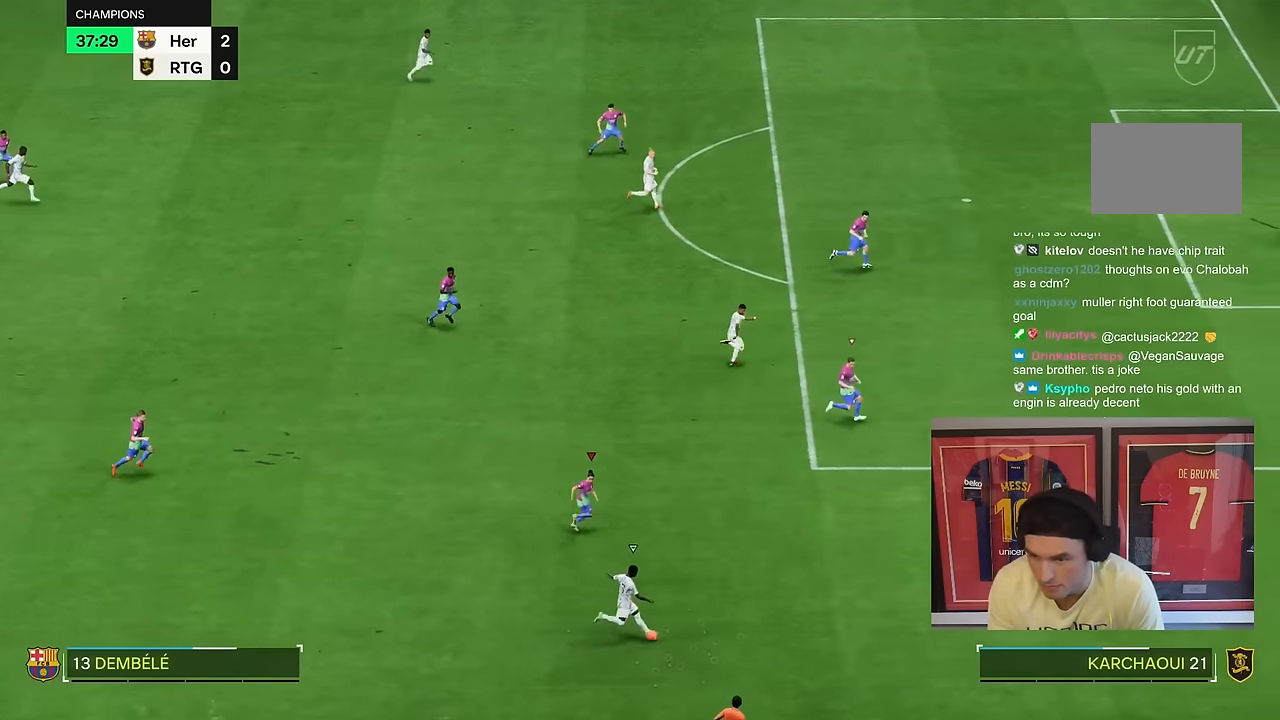
Gameplay with a controller (PlayStation layout); each line is a JSON object with the inputs held at the frame after it (dt_ms = milliseconds from this image to that frame). "events" lists button and stick changes between this image and that frame as [ms after this image, input, new state], when the widget could be followed in between. Not read: L1 L3 R3.
{"dt_ms": 500, "buttons": ["R2"], "left_stick": "left", "right_stick": "center", "events": [[250, "R2", "up"], [266, "left_stick", "left"], [483, "R2", "down"]]}
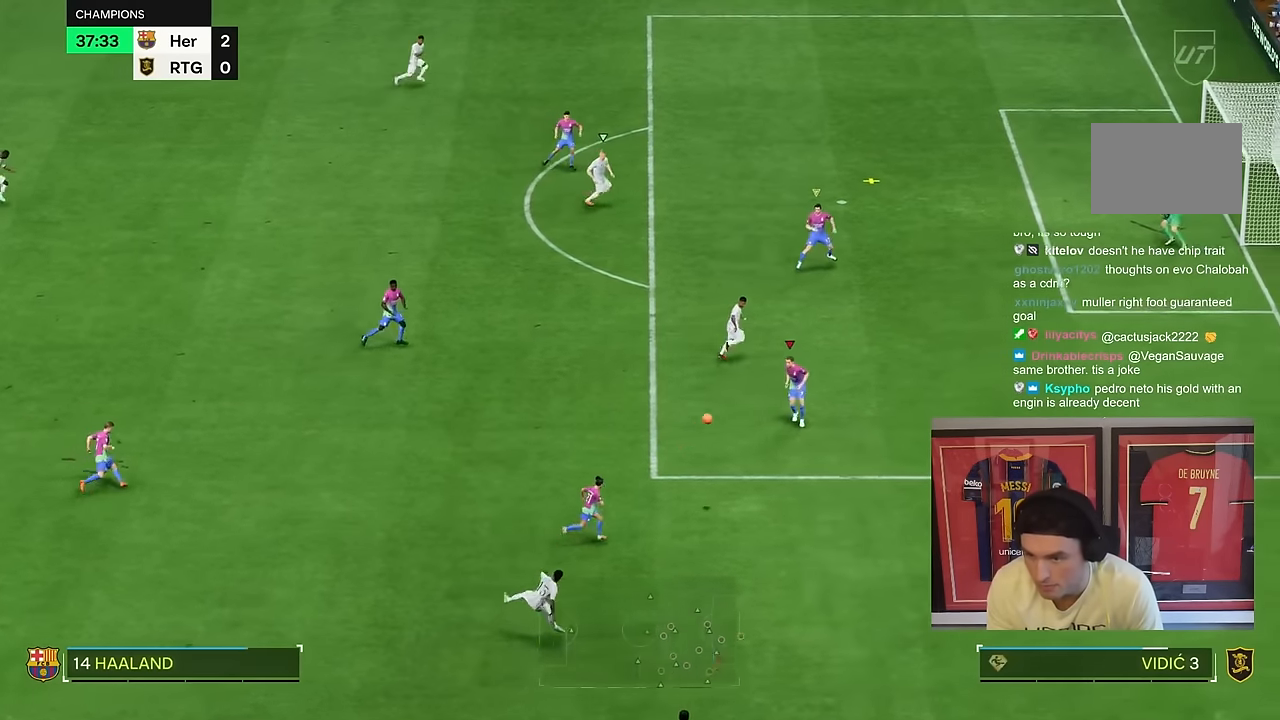
{"dt_ms": 500, "buttons": [], "left_stick": "left", "right_stick": "center", "events": [[100, "R2", "up"], [233, "left_stick", "down"], [300, "R2", "down"], [383, "R2", "up"], [483, "left_stick", "left"]]}
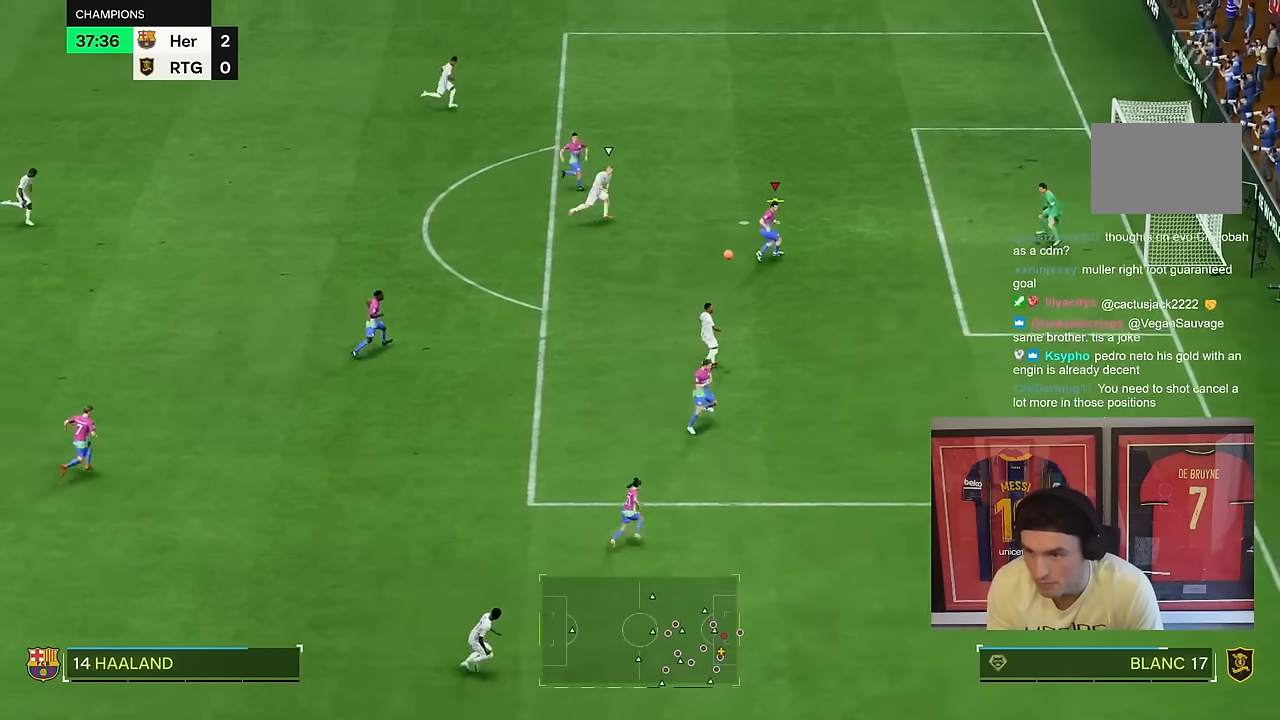
{"dt_ms": 500, "buttons": [], "left_stick": "down-left", "right_stick": "center", "events": [[50, "left_stick", "down-left"], [183, "left_stick", "down"], [483, "left_stick", "down-left"]]}
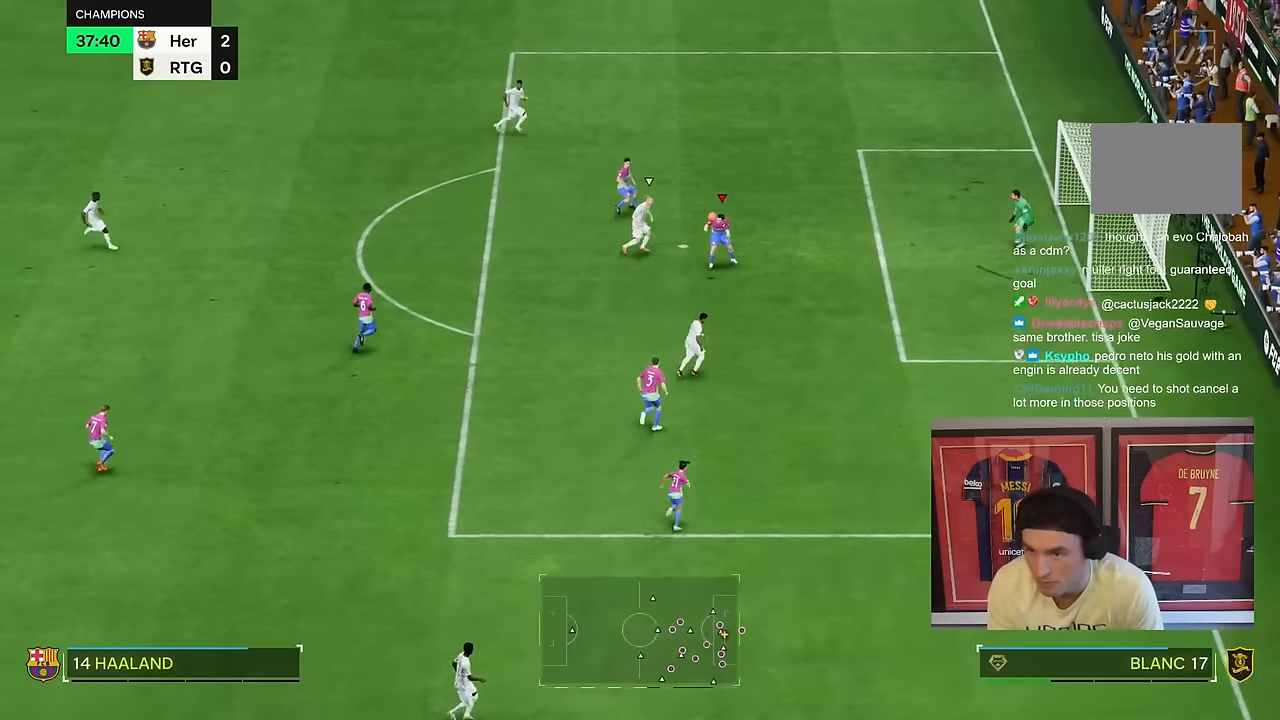
{"dt_ms": 1000, "buttons": ["R2"], "left_stick": "right", "right_stick": "center"}
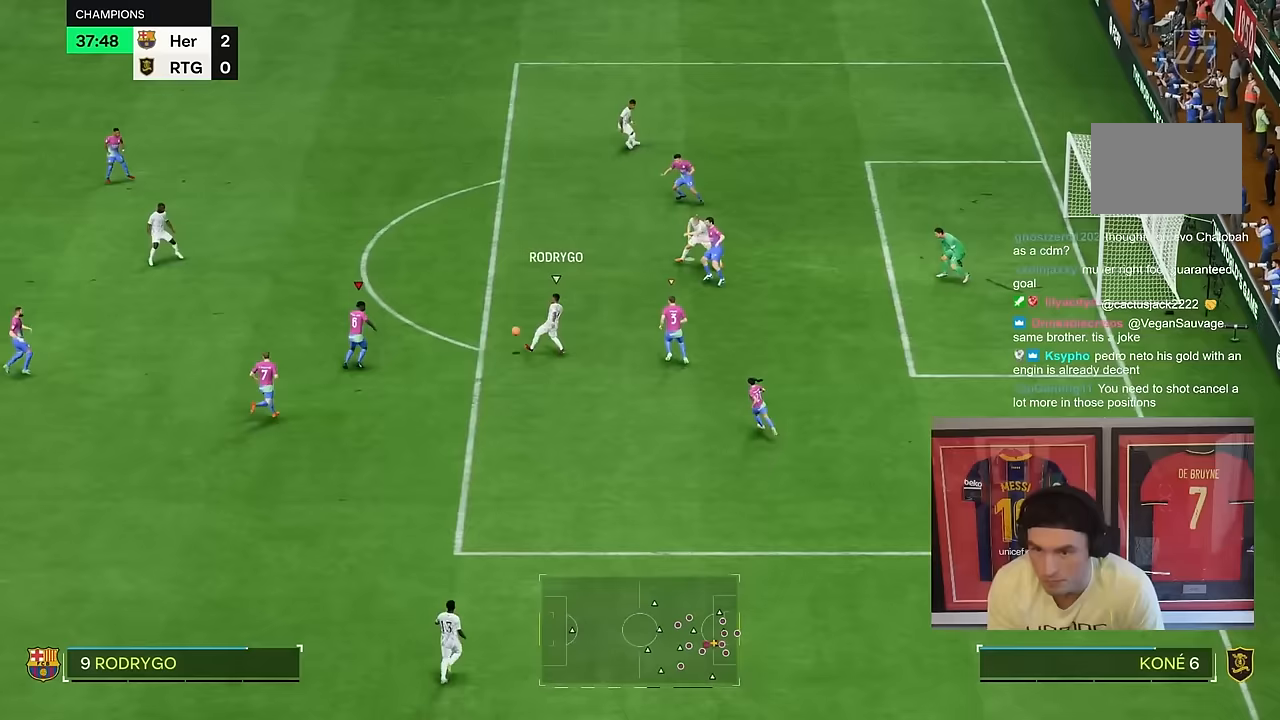
{"dt_ms": 1000, "buttons": ["R2"], "left_stick": "down-right", "right_stick": "center"}
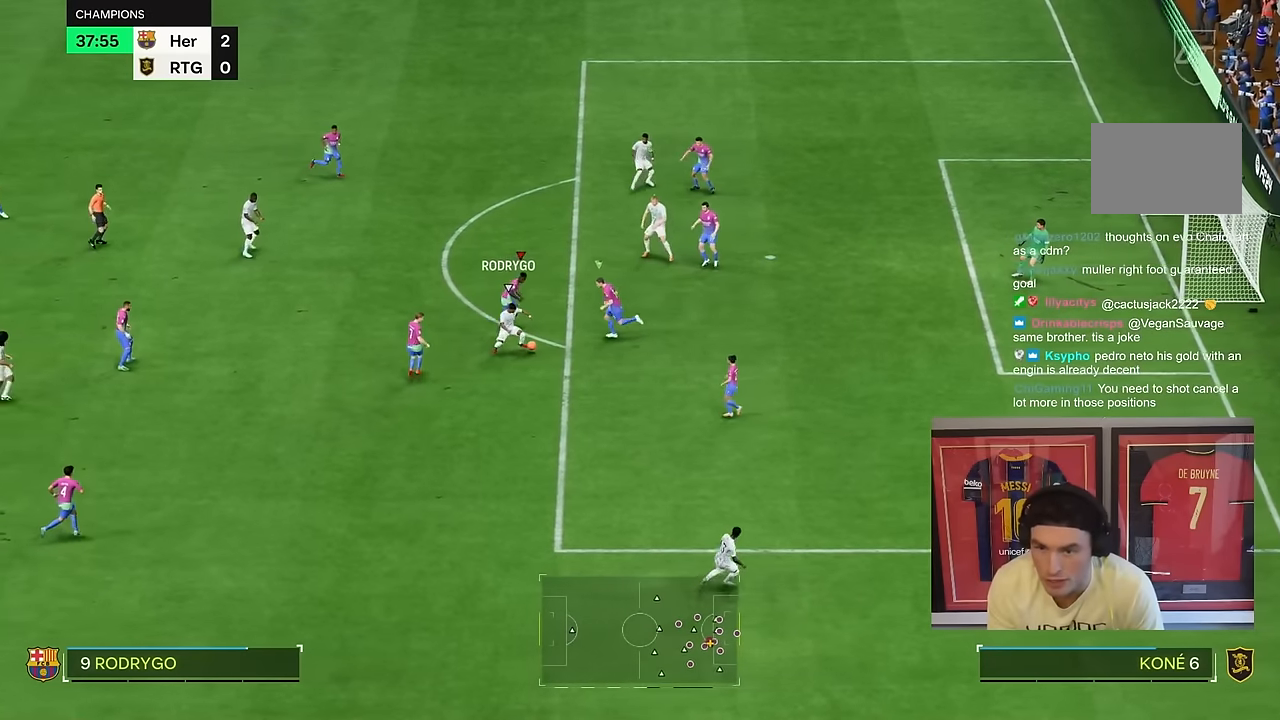
{"dt_ms": 500, "buttons": ["R2"], "left_stick": "down-right", "right_stick": "center", "events": []}
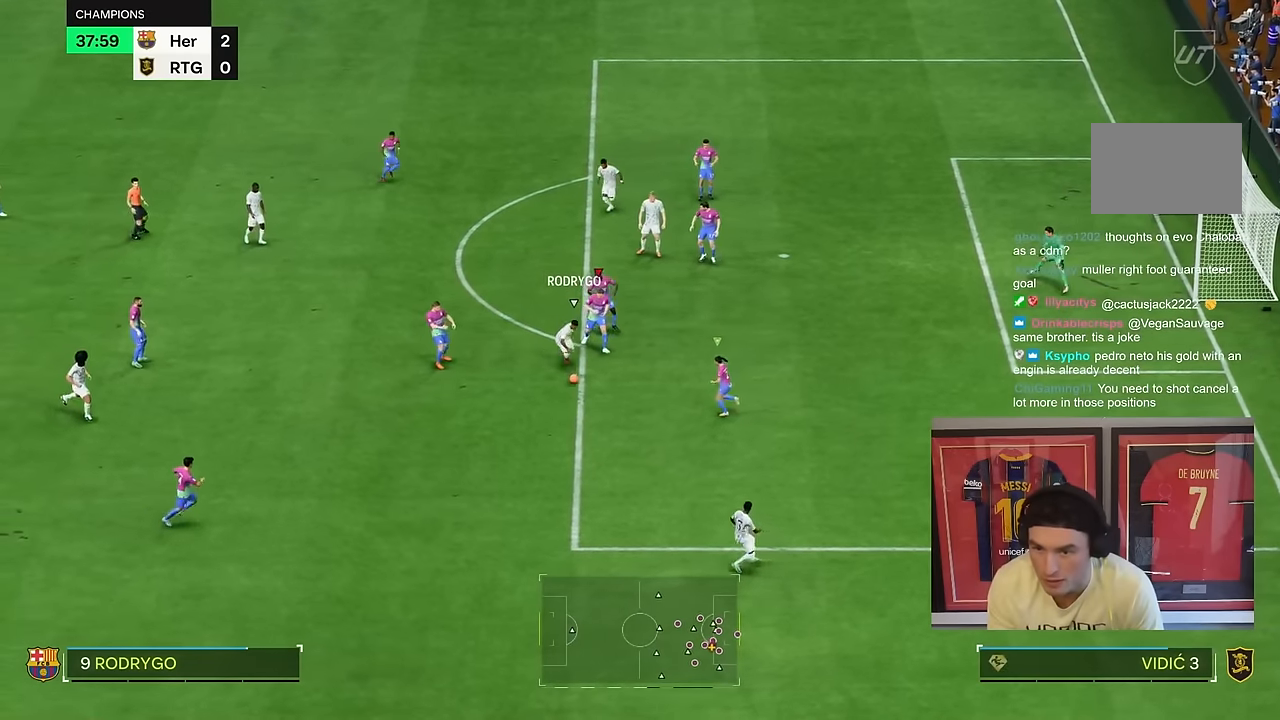
{"dt_ms": 500, "buttons": ["R2"], "left_stick": "down", "right_stick": "center", "events": [[100, "R1", "down"], [167, "R1", "up"], [500, "left_stick", "down"]]}
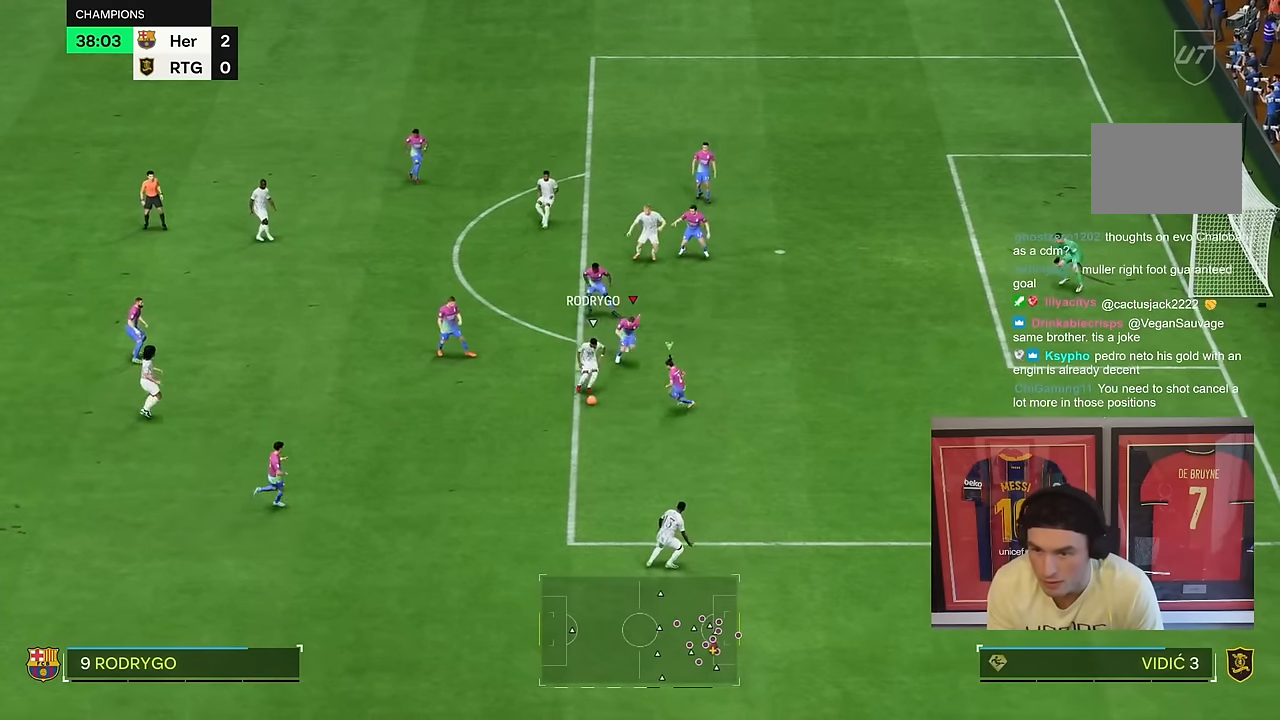
{"dt_ms": 500, "buttons": ["R2"], "left_stick": "down-right", "right_stick": "center", "events": [[100, "R2", "up"], [150, "R2", "down"], [200, "R2", "up"], [267, "left_stick", "down-left"], [333, "R2", "down"], [383, "left_stick", "down"], [483, "left_stick", "down-right"]]}